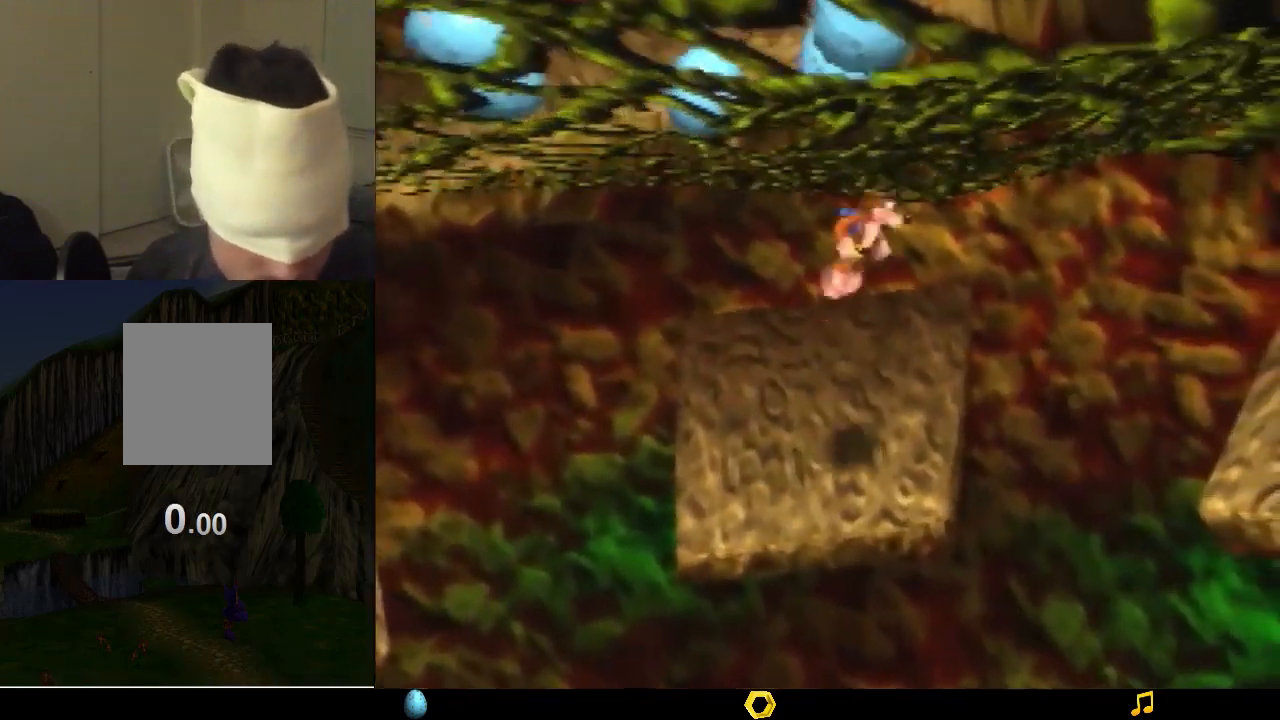
Gameplay with a controller (Nintendo layout); each line is a JSON object with the inputs held at the frame after it. "events" lists button and stick changes between this image and that frame as [ms after this image, input, new state], when the widget could be followed in between. Not read: L1 L3 R1 R3.
{"buttons": ["A"], "left_stick": "down-right", "events": [[200, "A", "up"], [300, "A", "down"]]}
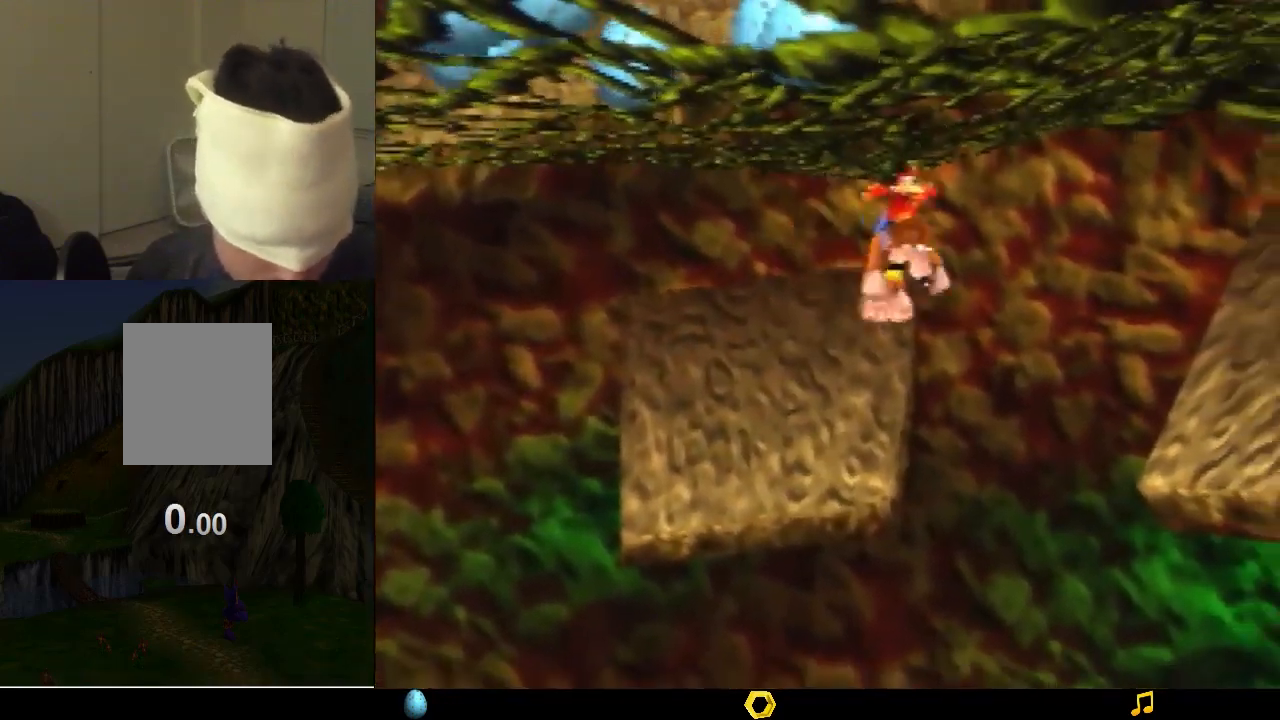
{"buttons": ["A", "B"], "left_stick": "right", "events": [[233, "left_stick", "right"], [500, "B", "down"]]}
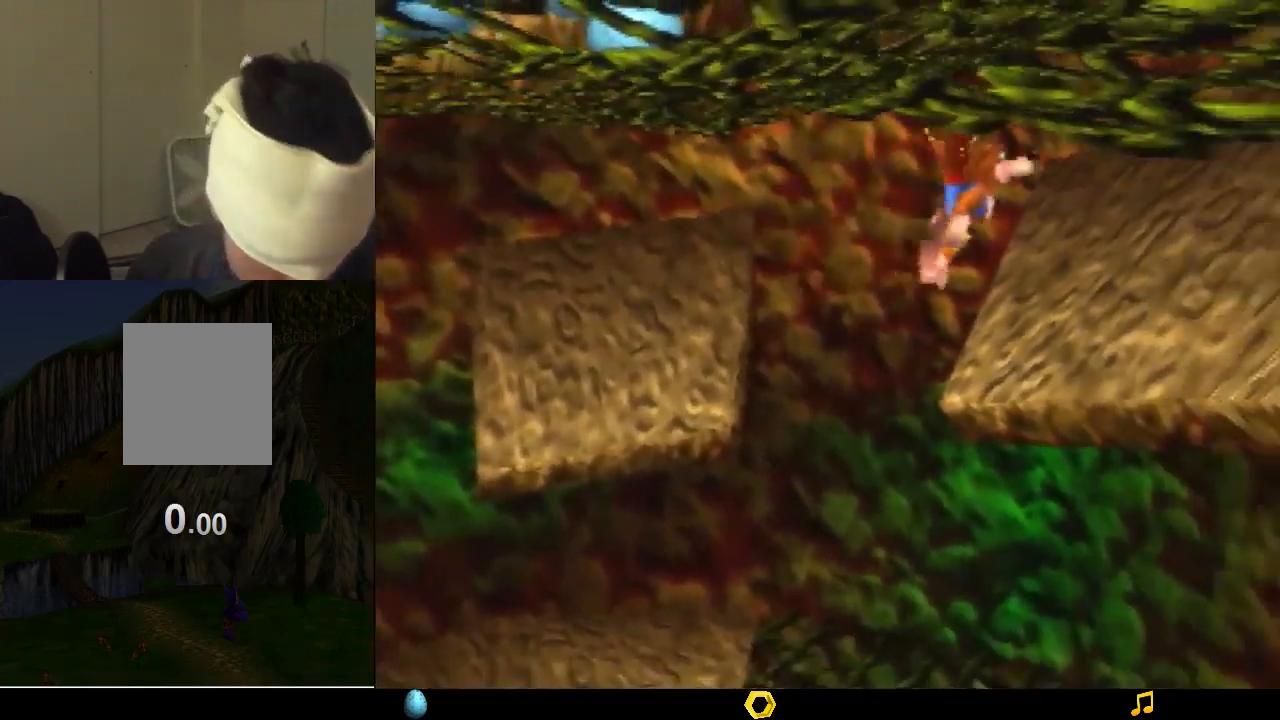
{"buttons": [], "left_stick": "right", "events": [[67, "A", "up"], [67, "B", "up"], [100, "B", "down"], [167, "B", "up"], [233, "B", "down"], [300, "B", "up"], [333, "B", "down"], [433, "B", "up"], [467, "B", "down"], [500, "B", "up"]]}
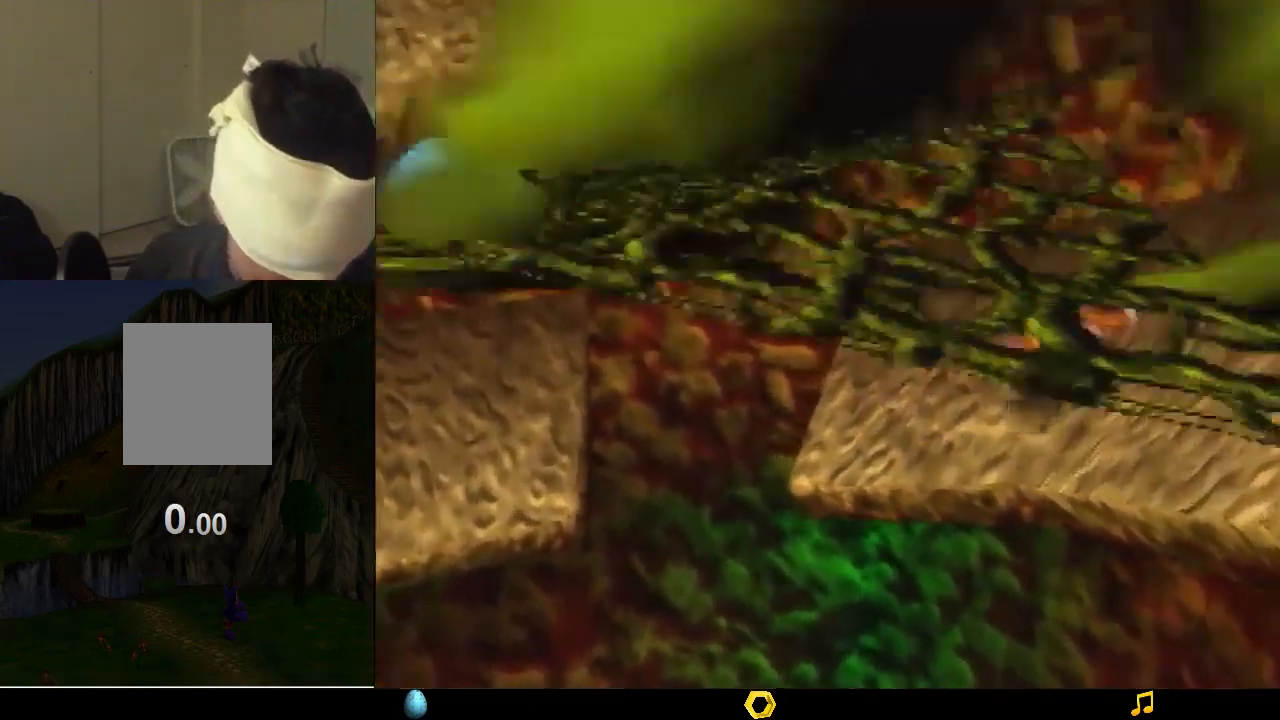
{"buttons": ["A"], "left_stick": "down", "events": [[100, "B", "down"], [167, "B", "up"], [267, "left_stick", "down"], [300, "A", "down"]]}
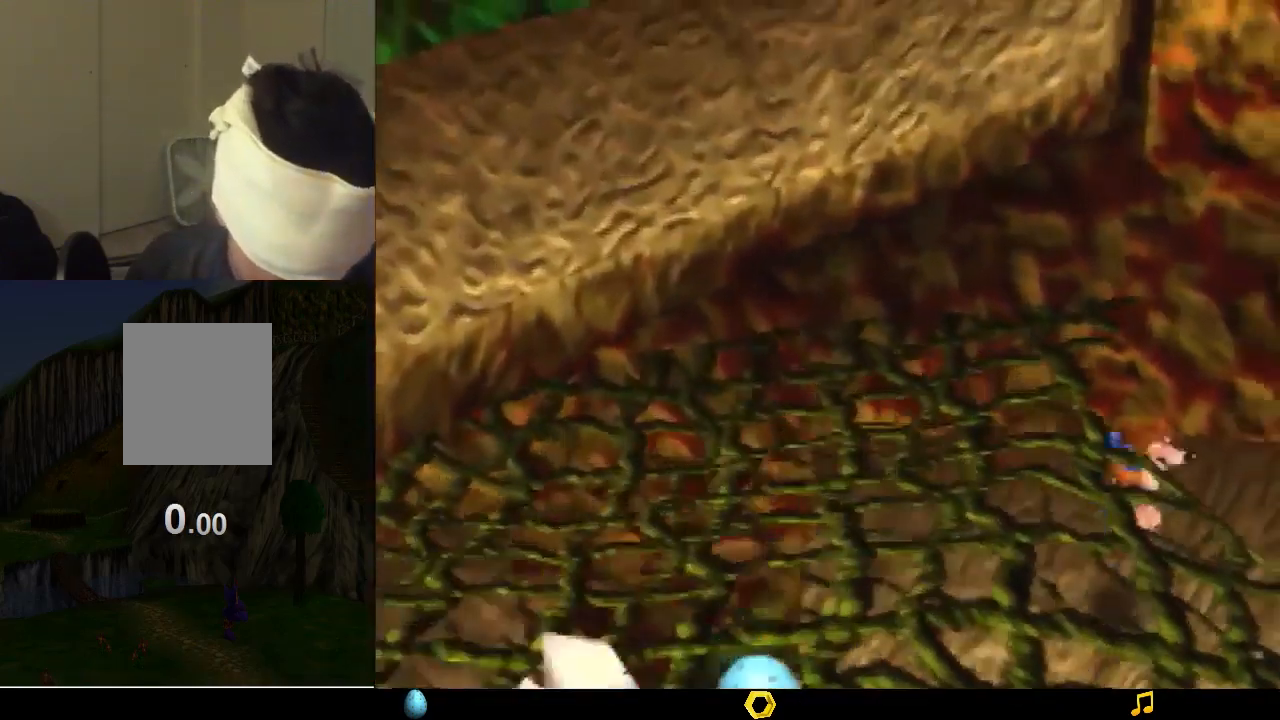
{"buttons": [], "left_stick": "down-left", "events": [[100, "A", "up"], [100, "left_stick", "down-left"], [233, "A", "down"], [500, "A", "up"]]}
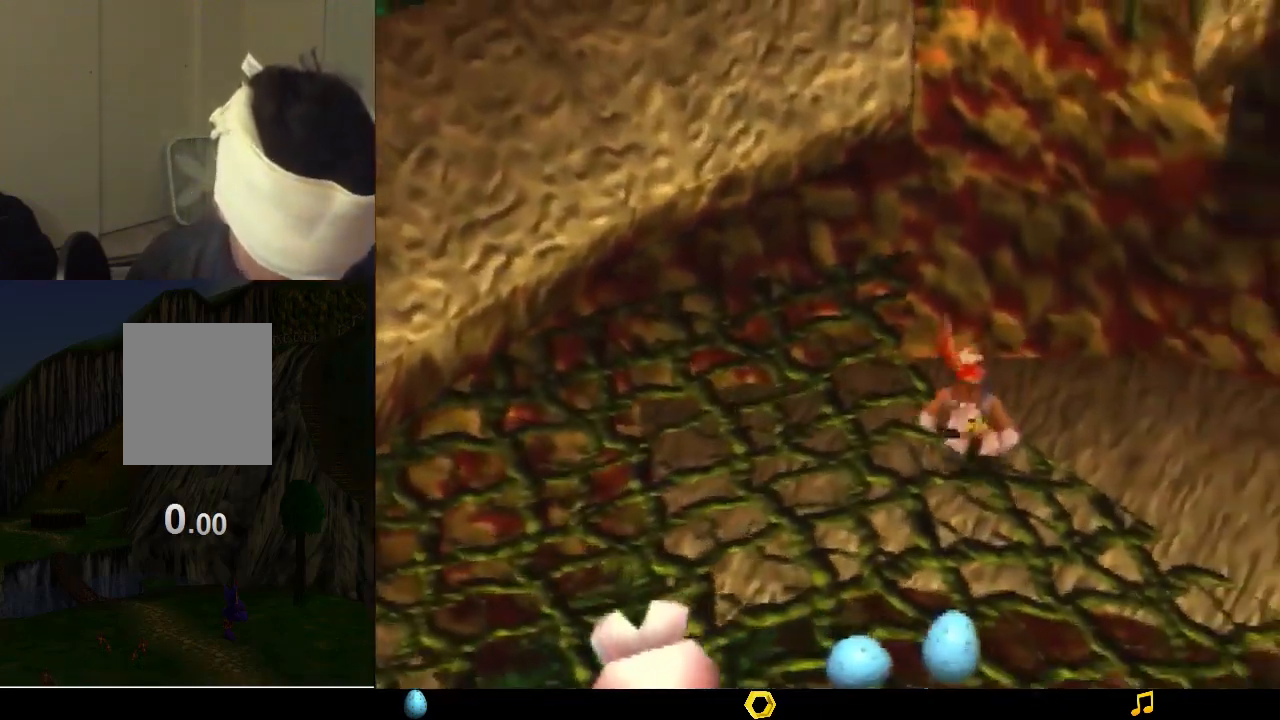
{"buttons": ["A"], "left_stick": "down-left", "events": [[33, "A", "down"], [133, "A", "up"], [200, "A", "down"], [267, "A", "up"], [300, "A", "down"]]}
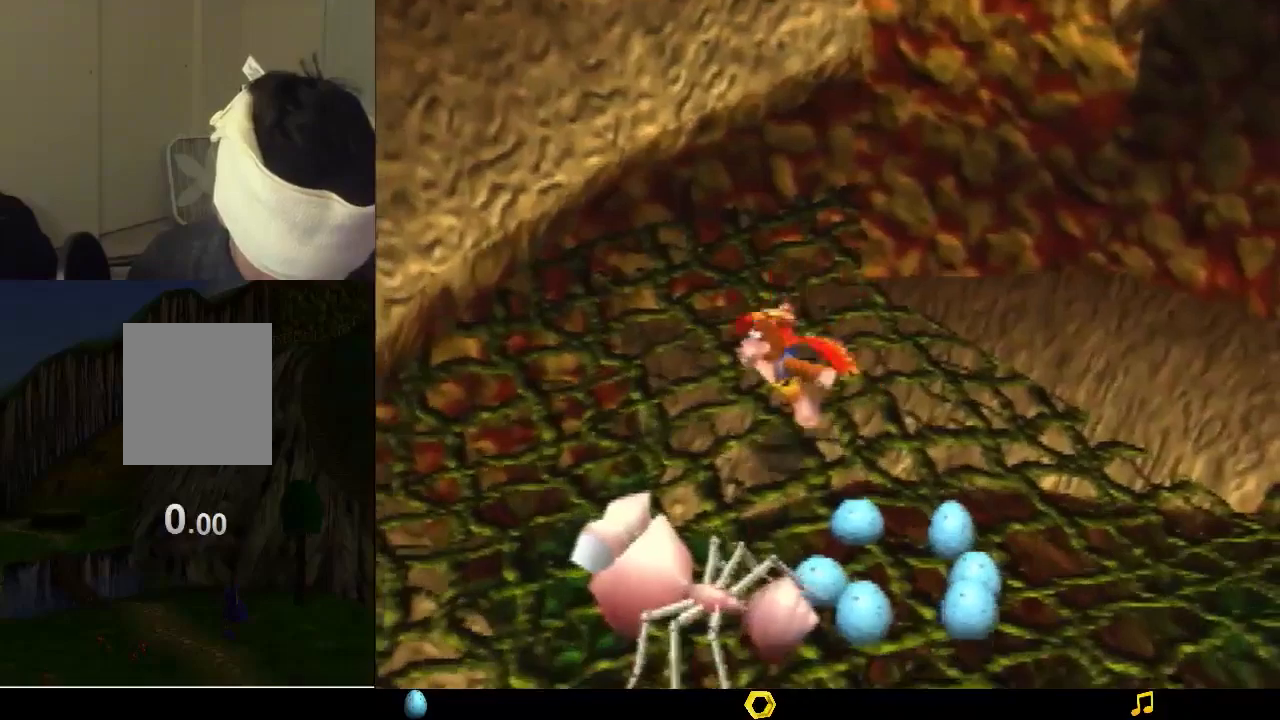
{"buttons": [], "left_stick": "center", "events": [[33, "A", "up"], [300, "left_stick", "center"]]}
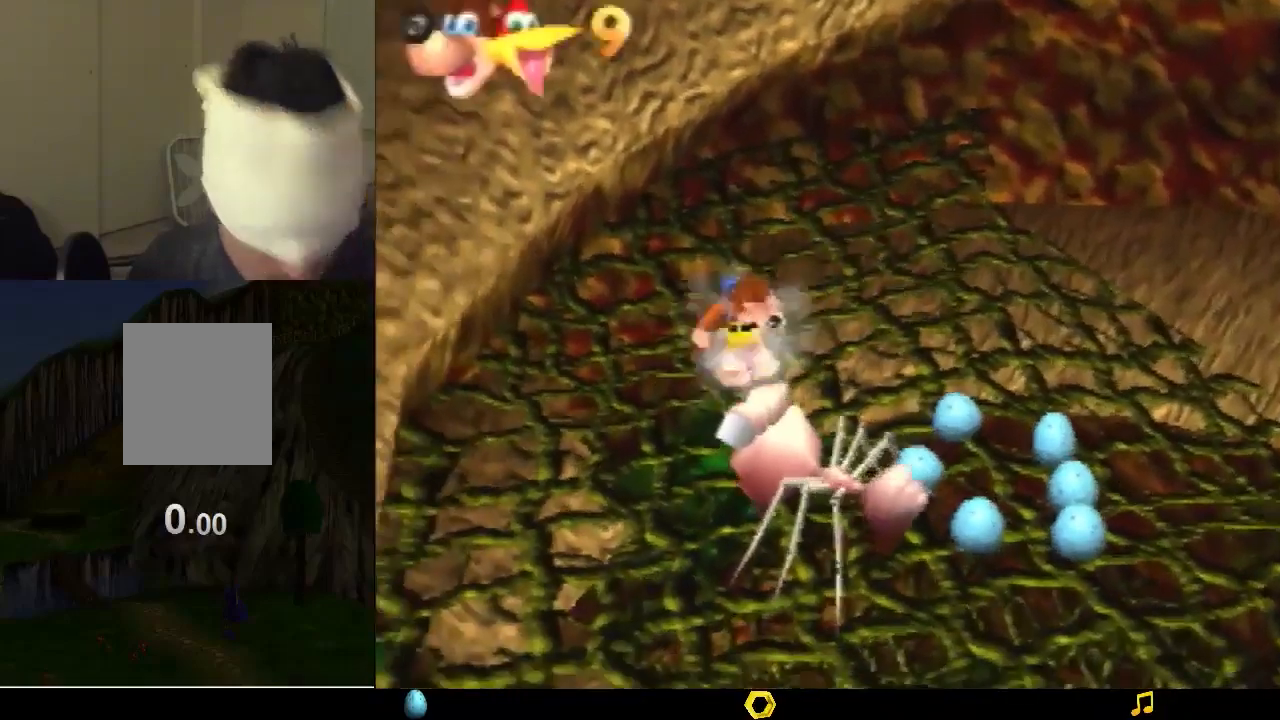
{"buttons": [], "left_stick": "down-left", "events": [[467, "left_stick", "down-left"]]}
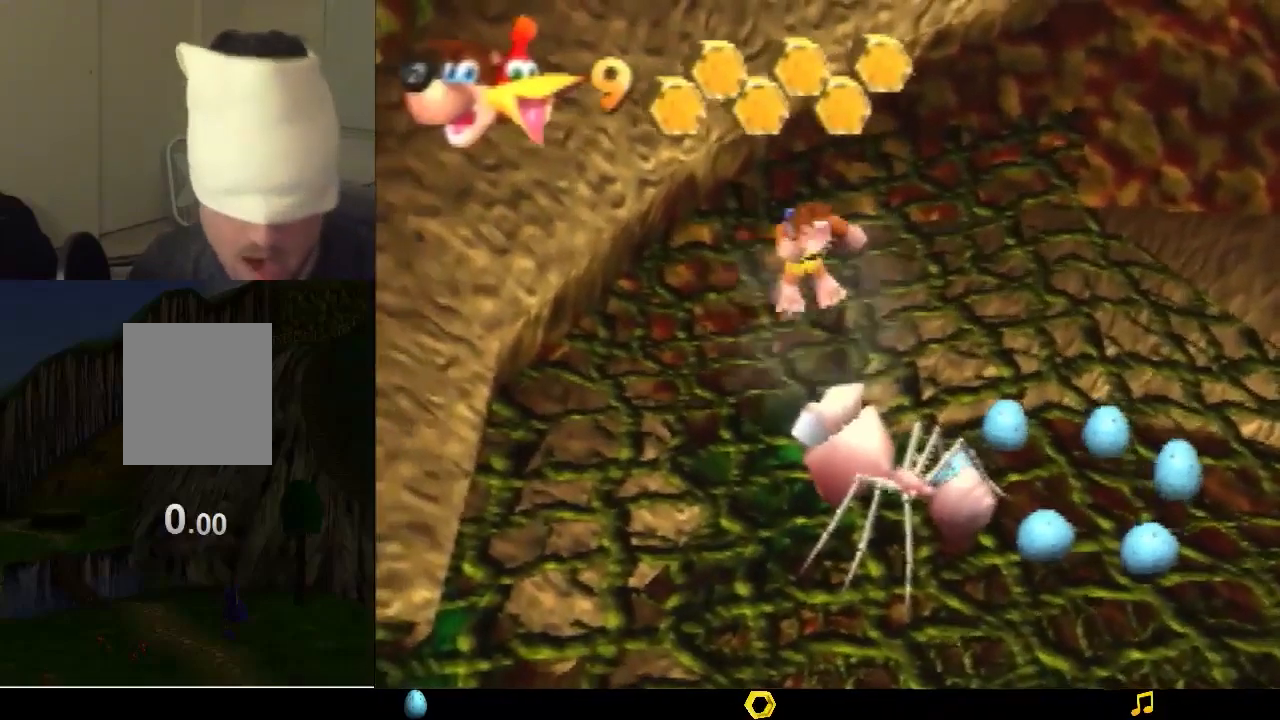
{"buttons": [], "left_stick": "down-left", "events": [[267, "A", "down"], [333, "A", "up"], [400, "A", "down"], [467, "A", "up"]]}
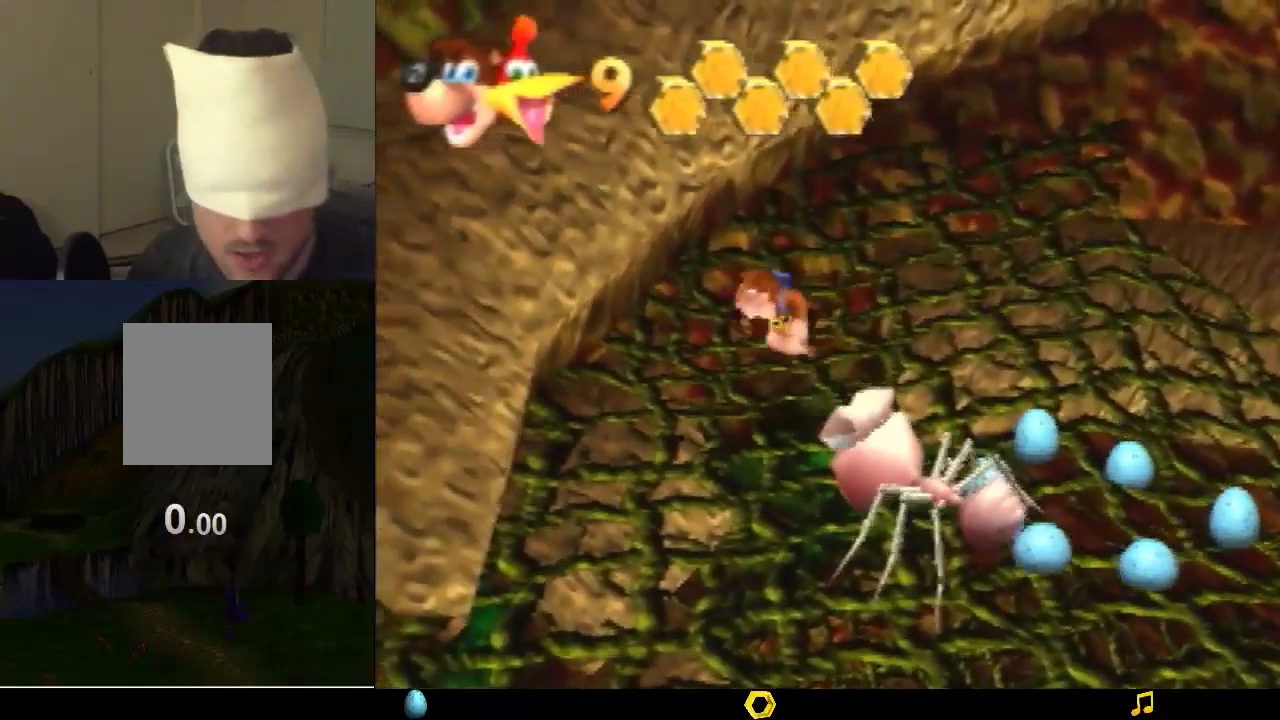
{"buttons": [], "left_stick": "center", "events": [[33, "A", "down"], [100, "A", "up"], [233, "left_stick", "center"]]}
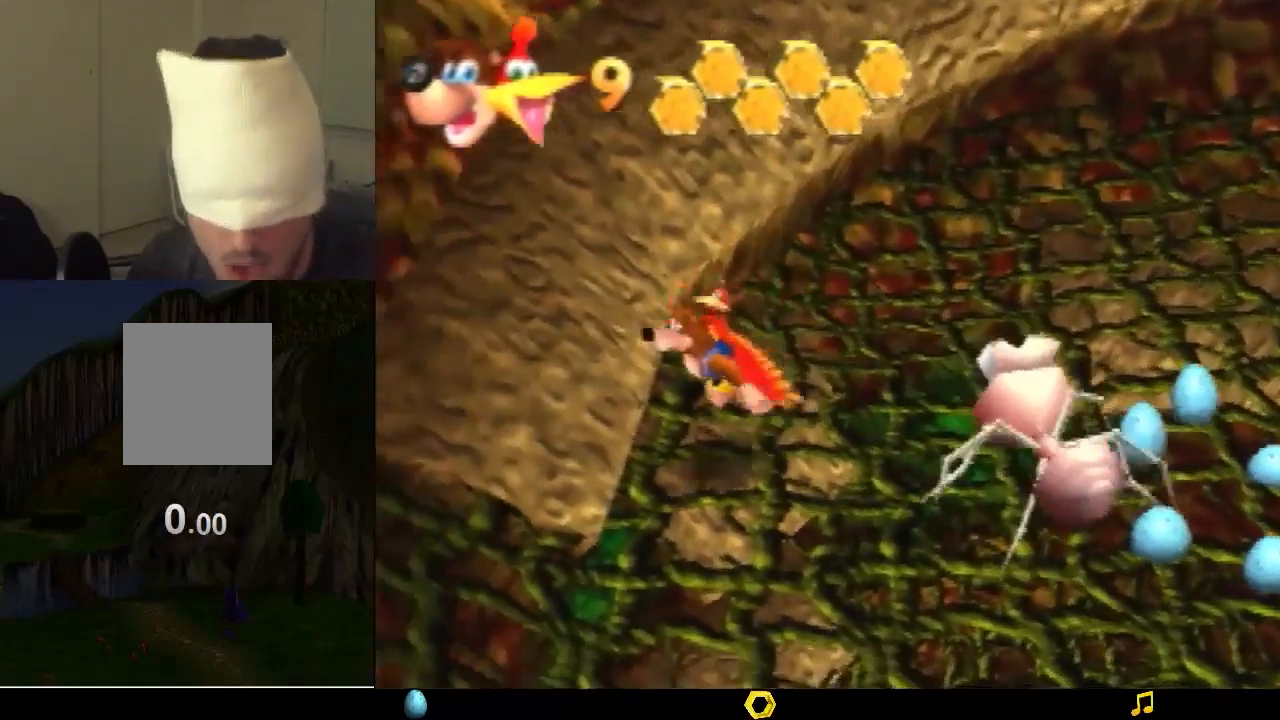
{"buttons": [], "left_stick": "center", "events": []}
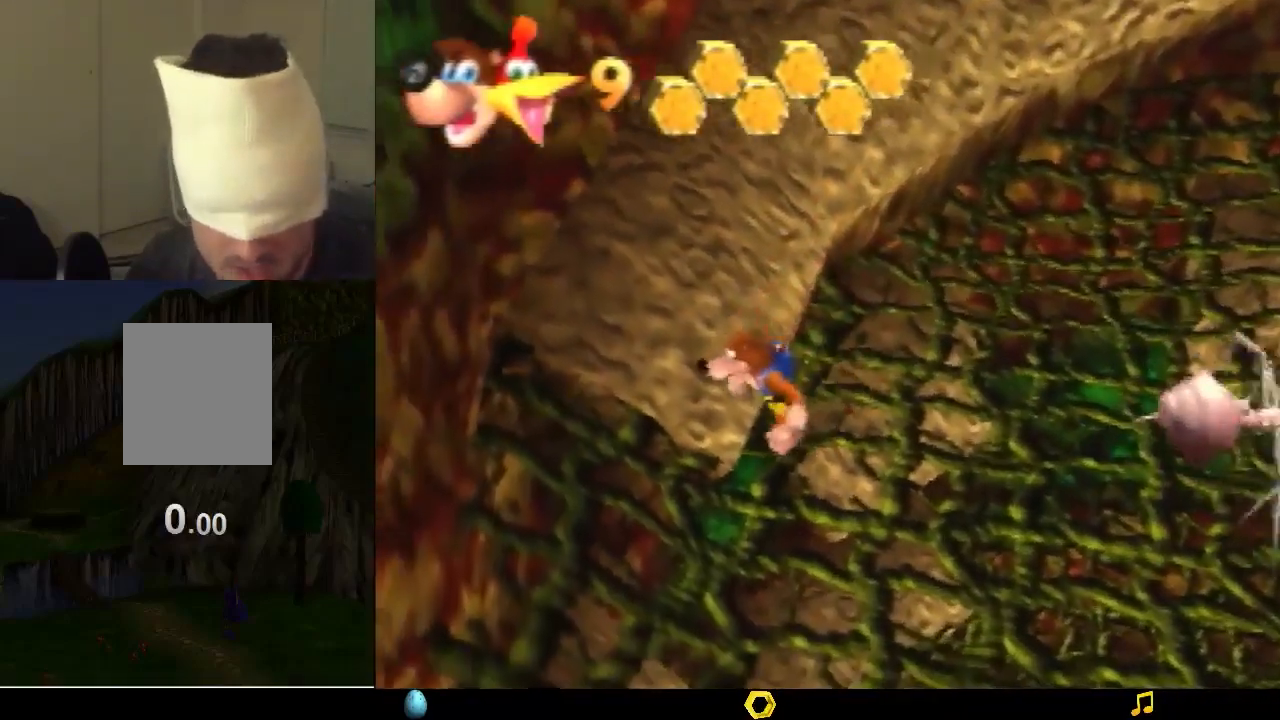
{"buttons": [], "left_stick": "center", "events": []}
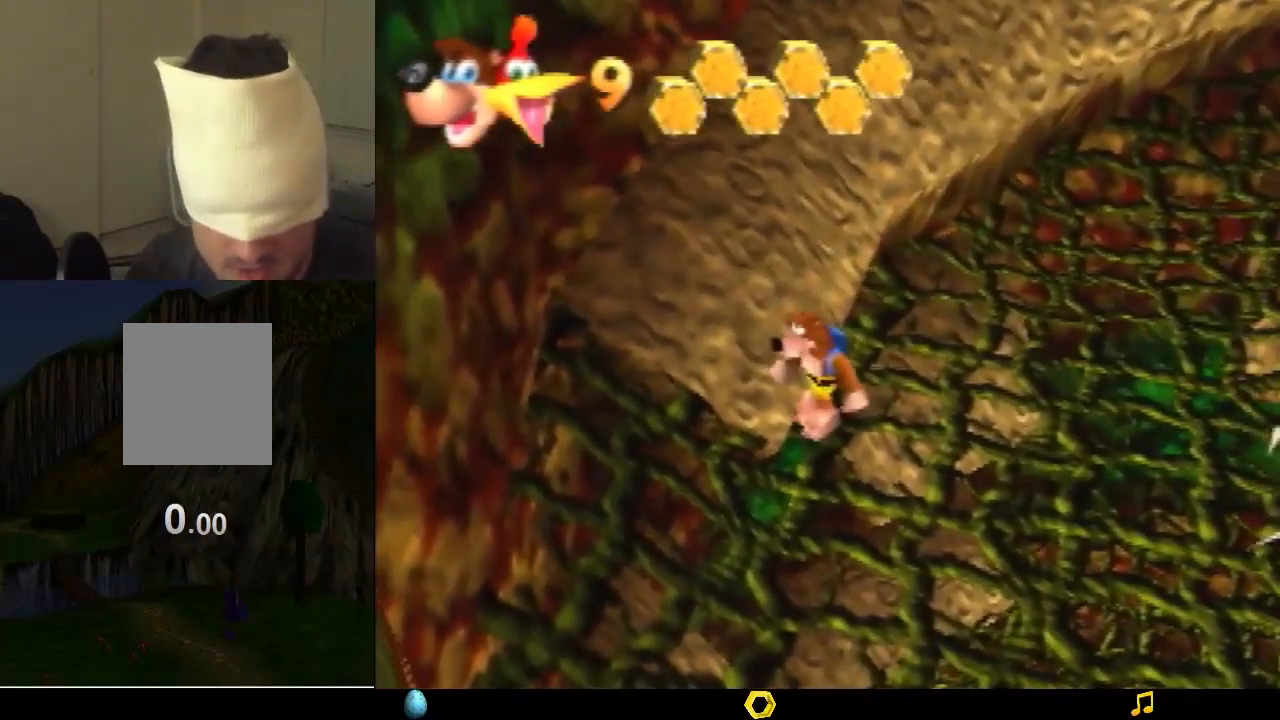
{"buttons": [], "left_stick": "center", "events": [[267, "A", "down"], [367, "B", "down"], [400, "A", "up"], [433, "B", "up"]]}
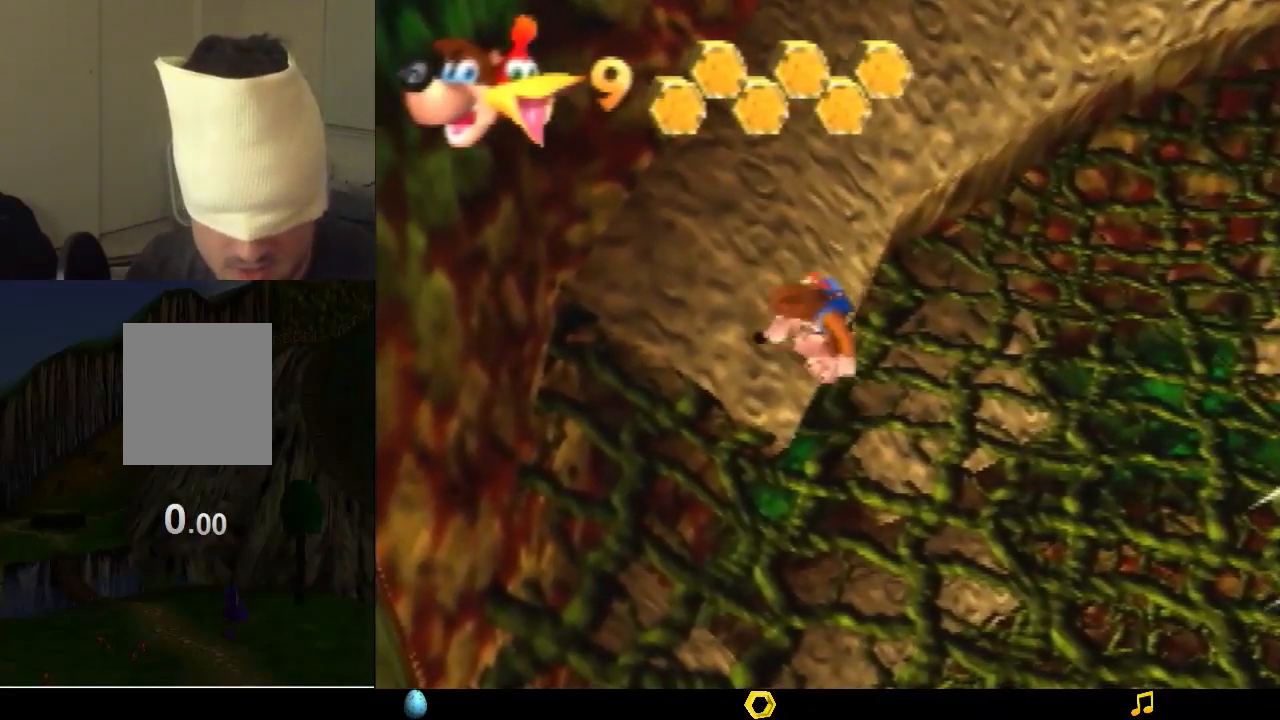
{"buttons": [], "left_stick": "center", "events": [[33, "left_stick", "up-right"], [367, "left_stick", "center"]]}
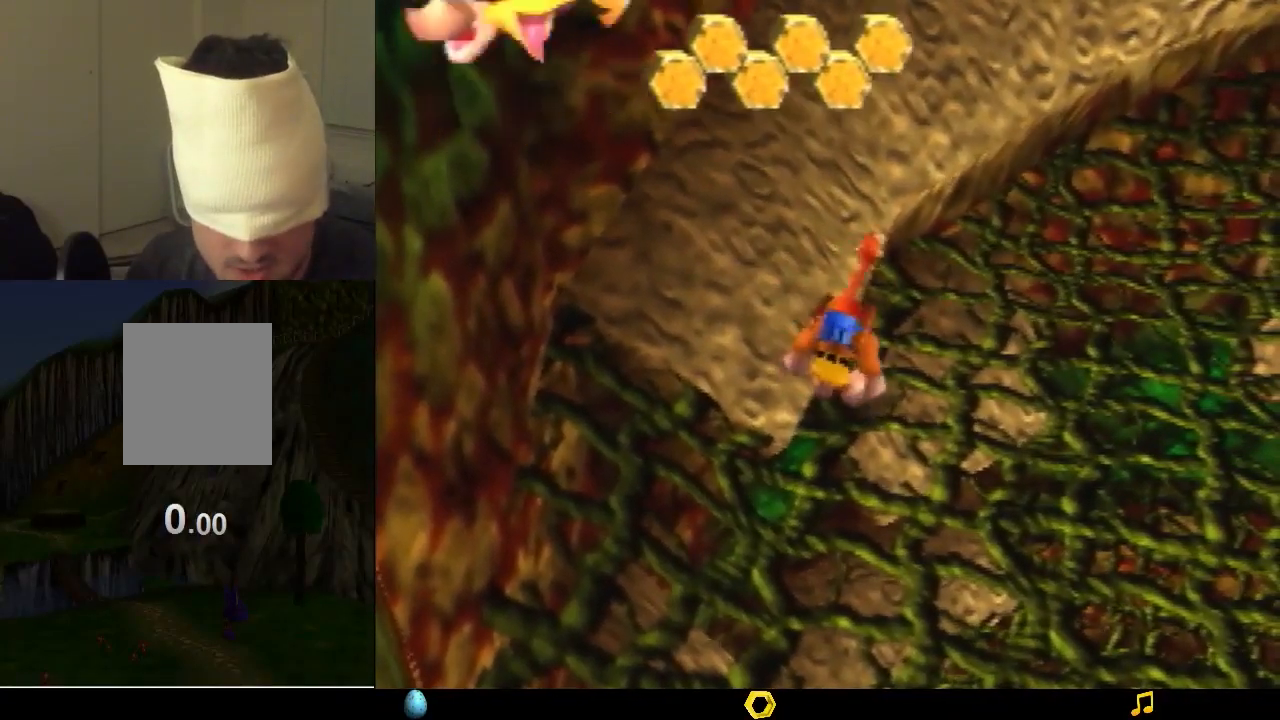
{"buttons": [], "left_stick": "center", "events": []}
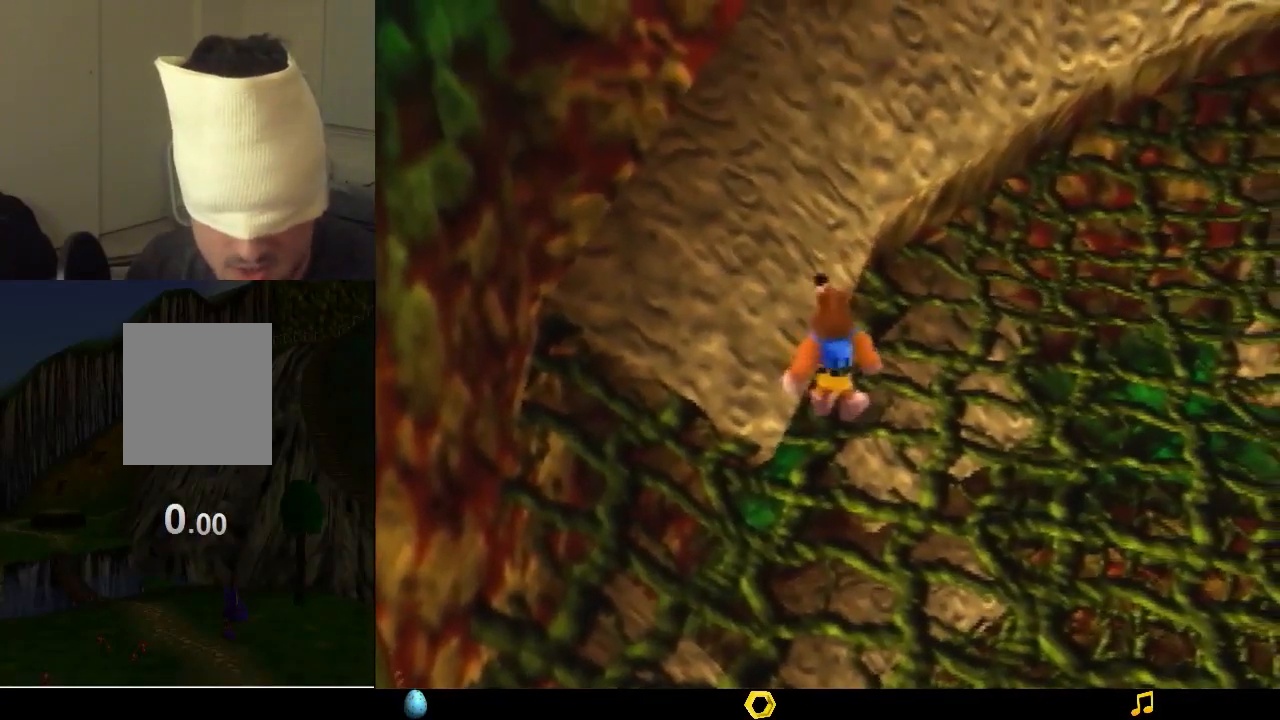
{"buttons": [], "left_stick": "center", "events": []}
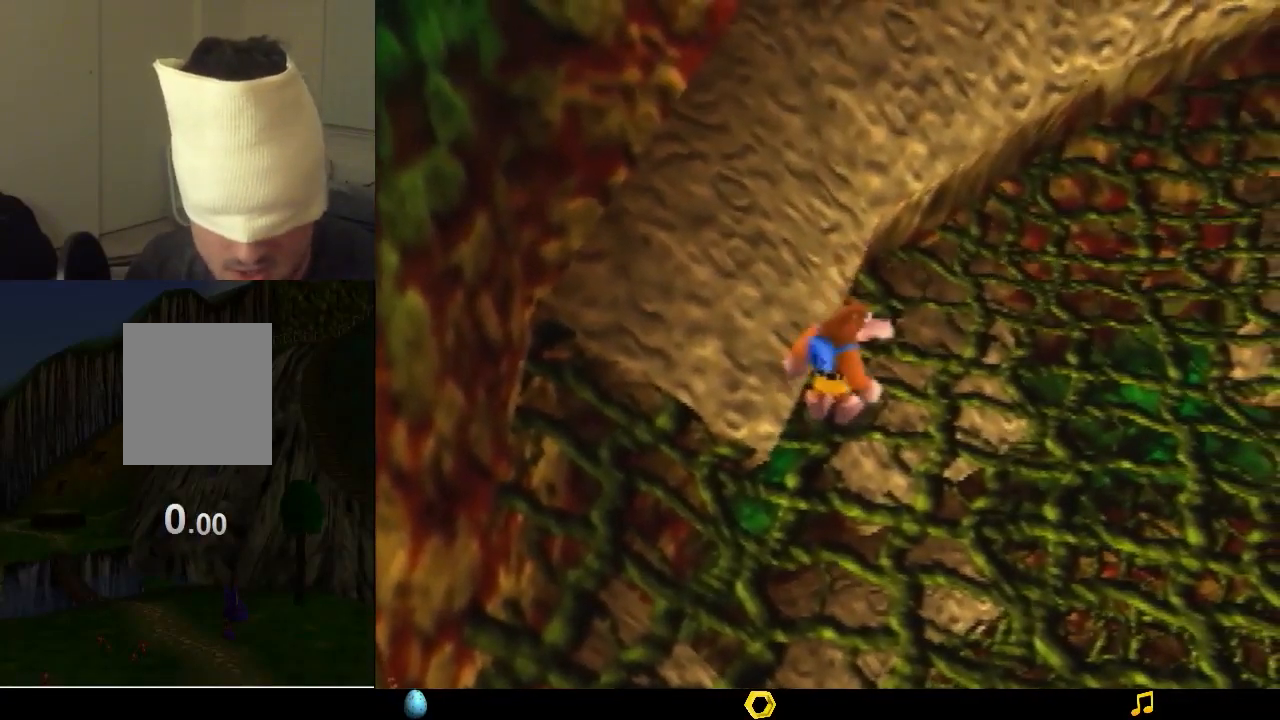
{"buttons": [], "left_stick": "center", "events": []}
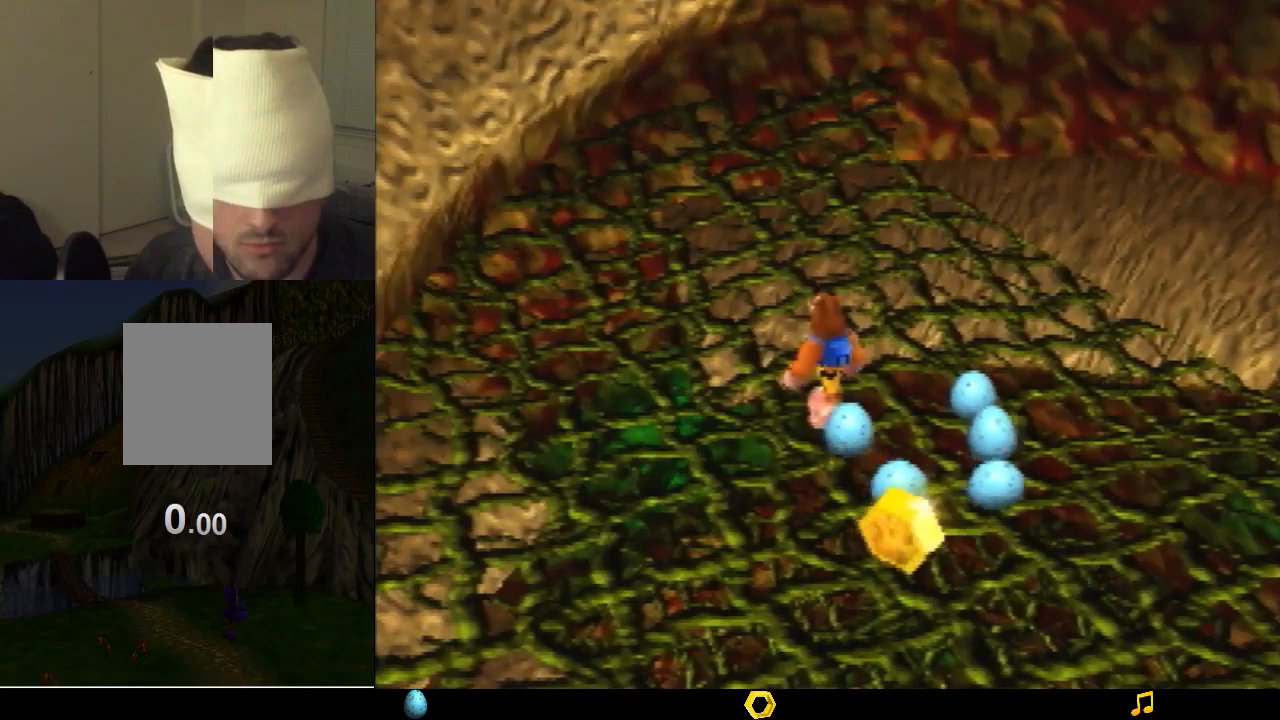
{"buttons": [], "left_stick": "center", "events": []}
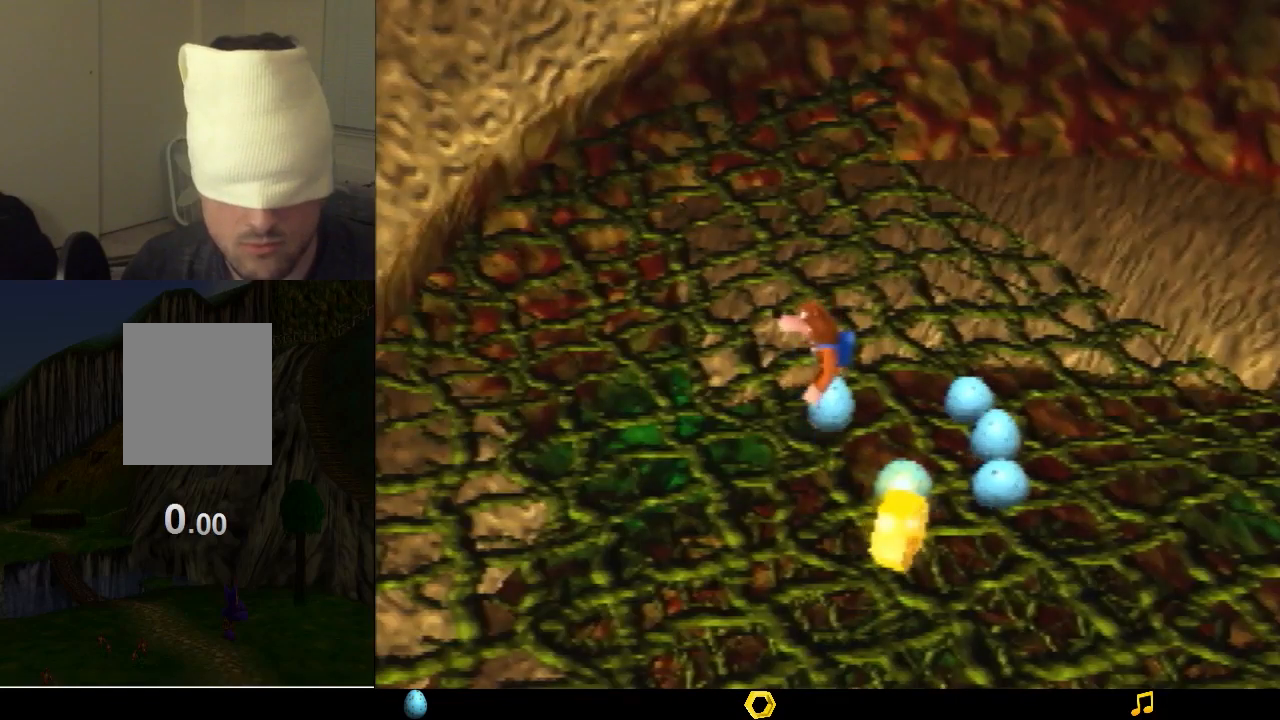
{"buttons": ["A"], "left_stick": "left", "events": [[67, "left_stick", "left"], [167, "B", "down"], [267, "B", "up"], [400, "A", "down"]]}
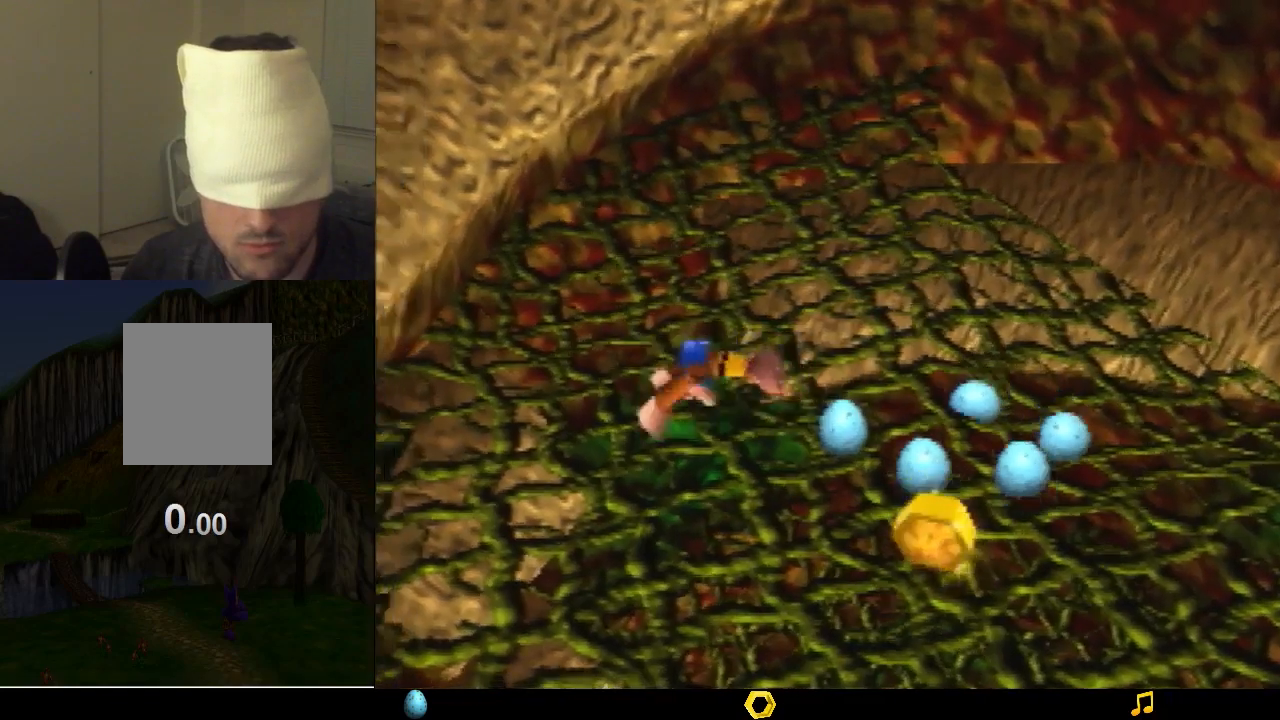
{"buttons": [], "left_stick": "up-left", "events": [[200, "left_stick", "up-left"], [233, "A", "up"], [367, "A", "down"], [467, "A", "up"]]}
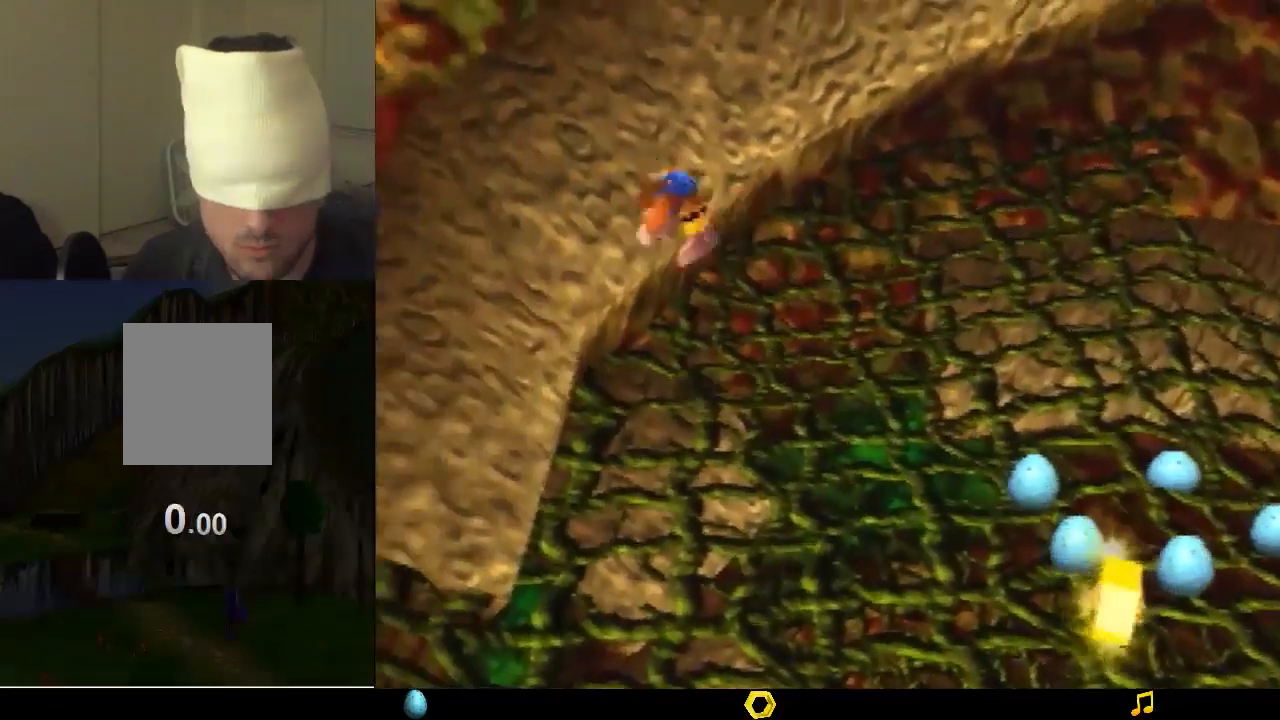
{"buttons": [], "left_stick": "up-left", "events": [[33, "B", "down"], [100, "B", "up"], [167, "B", "down"], [233, "B", "up"], [300, "B", "down"], [367, "B", "up"], [400, "B", "down"], [500, "B", "up"]]}
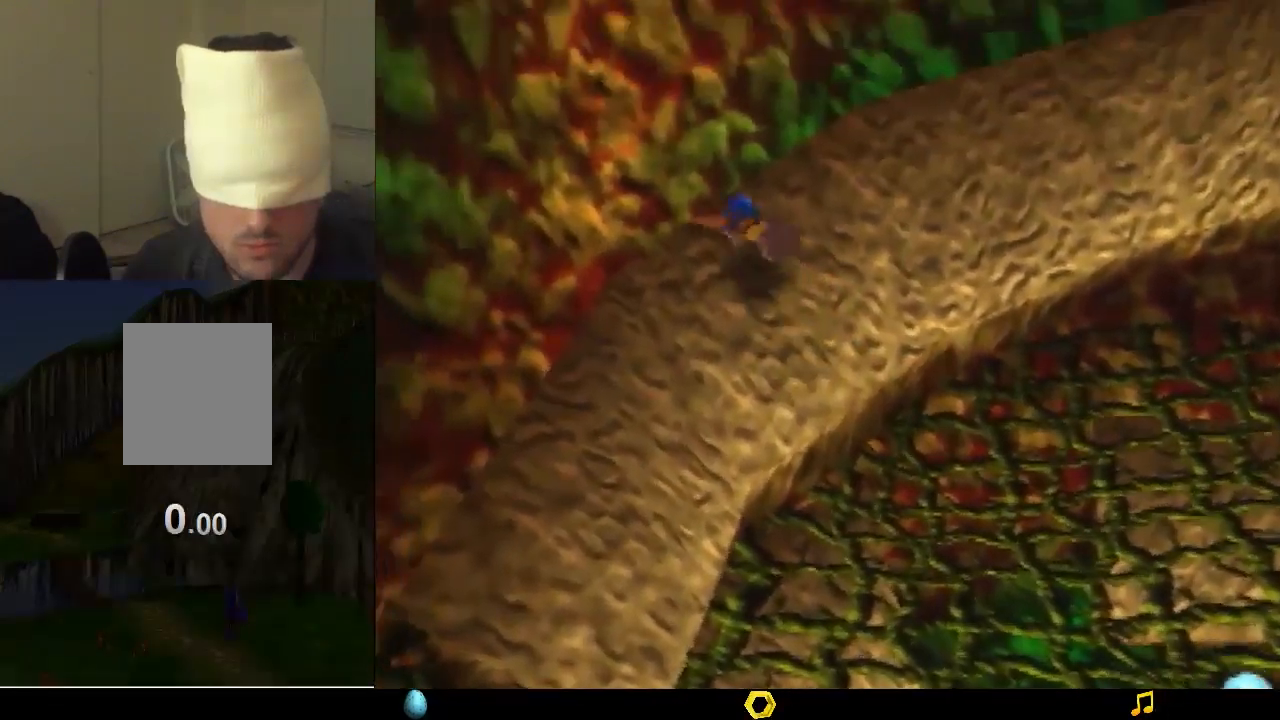
{"buttons": ["A"], "left_stick": "right", "events": [[100, "left_stick", "center"], [167, "left_stick", "down-right"], [200, "A", "down"], [500, "left_stick", "right"]]}
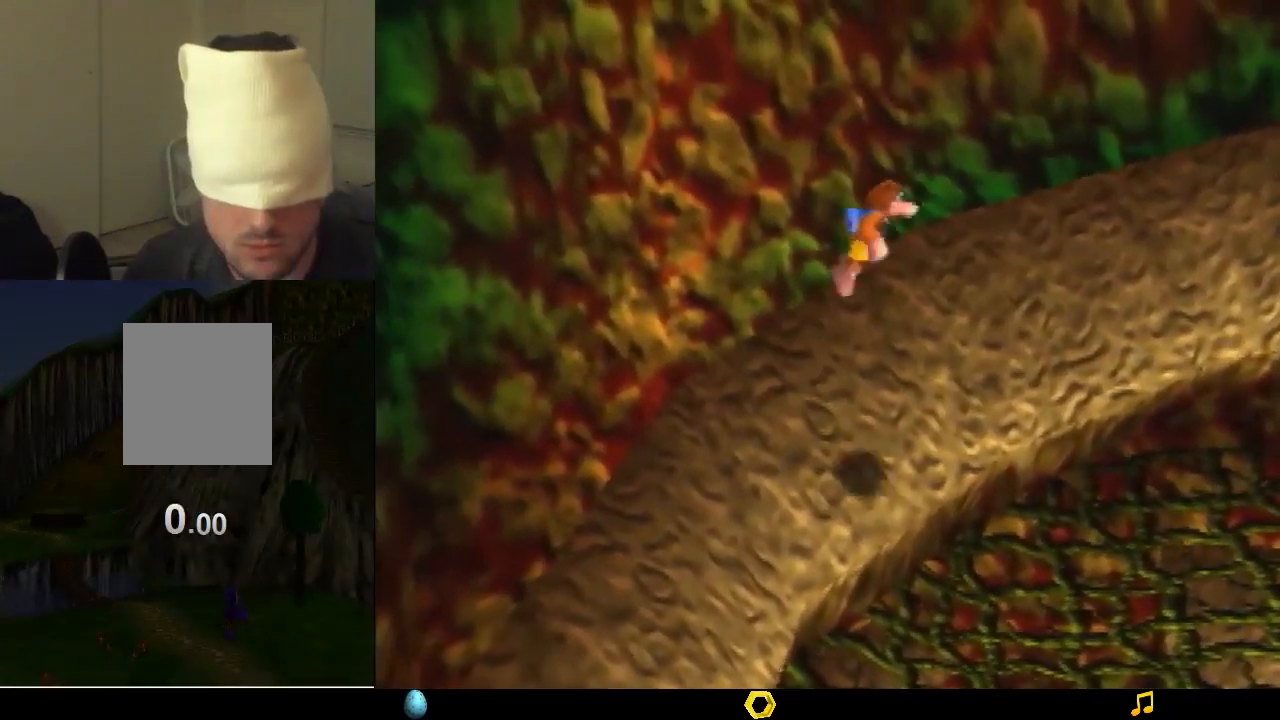
{"buttons": ["A"], "left_stick": "up", "events": [[67, "A", "up"], [133, "left_stick", "up-right"], [167, "A", "down"], [400, "left_stick", "up"]]}
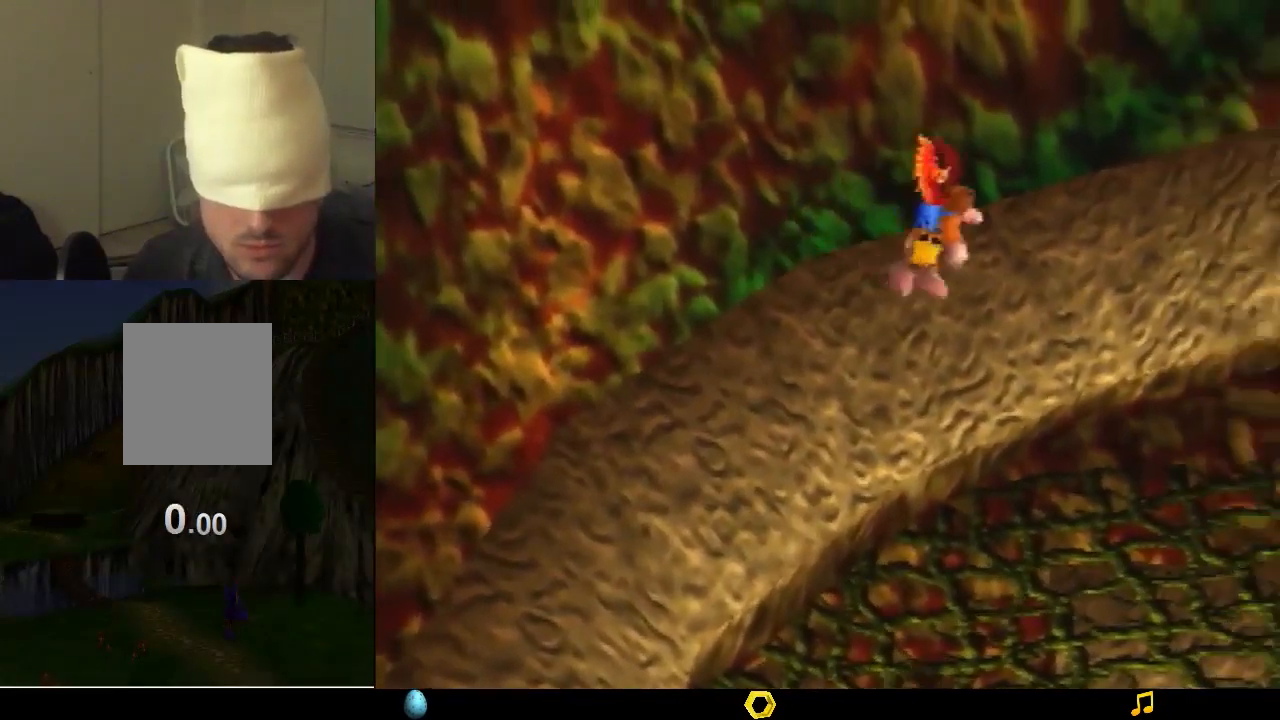
{"buttons": [], "left_stick": "up", "events": [[433, "A", "up"]]}
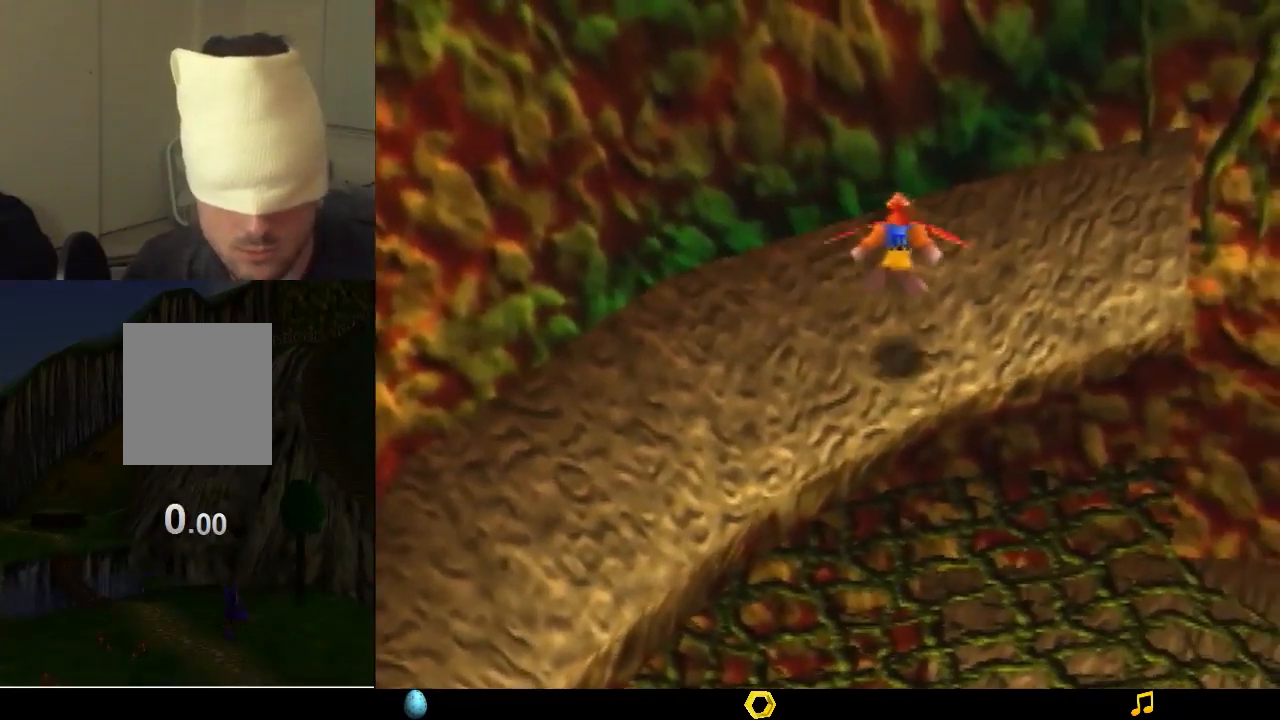
{"buttons": ["A"], "left_stick": "down-right", "events": [[33, "left_stick", "up-right"], [67, "B", "down"], [167, "B", "up"], [267, "left_stick", "down-right"], [300, "A", "down"]]}
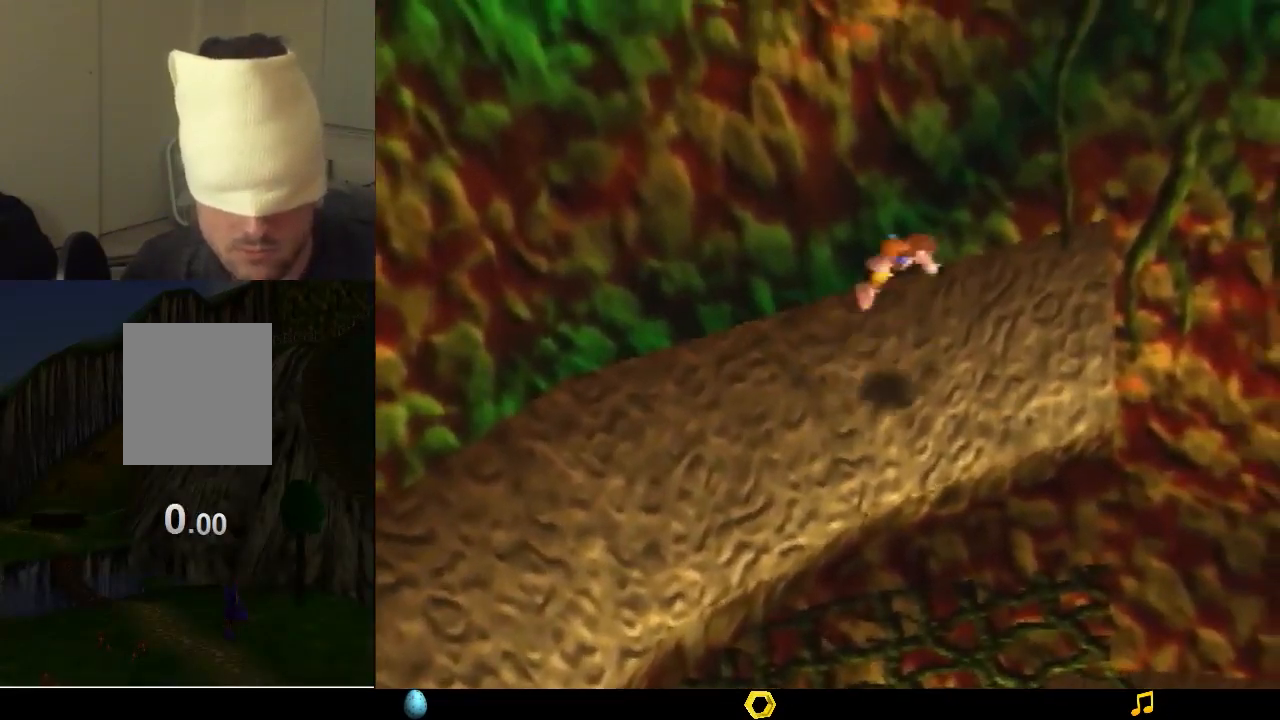
{"buttons": ["A"], "left_stick": "right", "events": [[167, "A", "up"], [267, "left_stick", "right"], [300, "A", "down"]]}
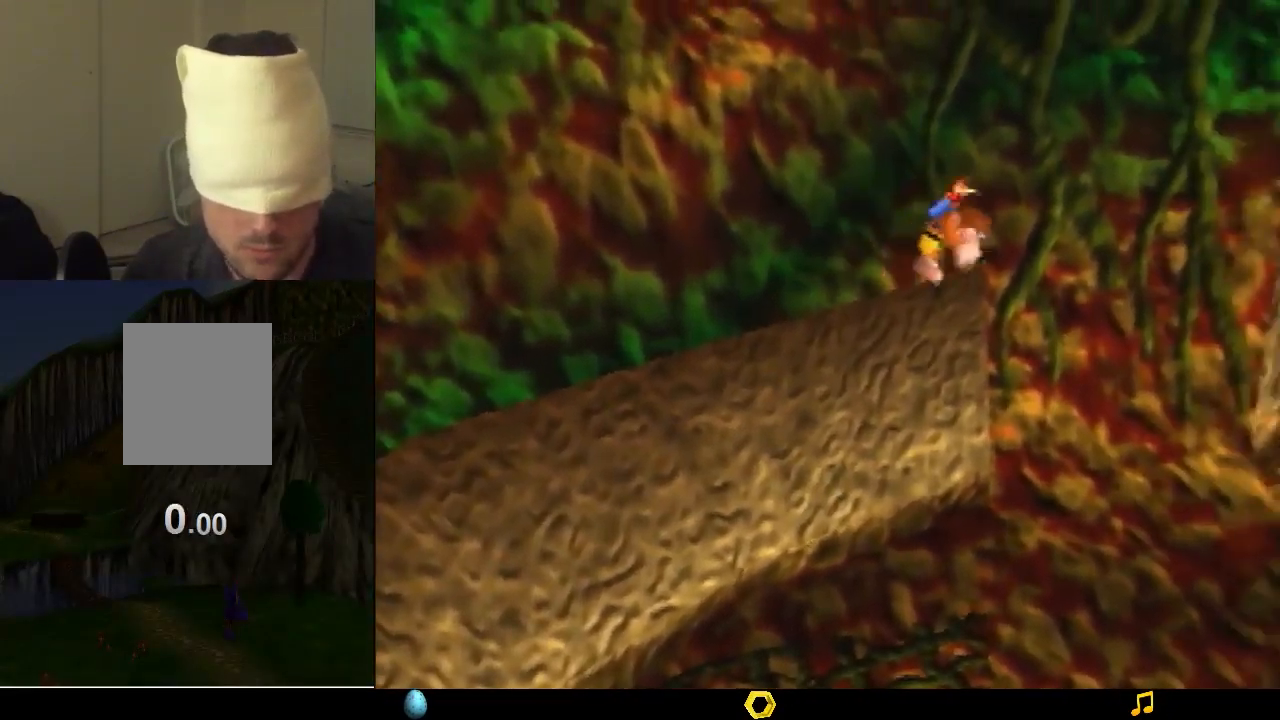
{"buttons": ["B"], "left_stick": "up-right", "events": [[100, "left_stick", "up-right"], [267, "B", "down"], [300, "A", "up"], [333, "B", "up"], [400, "B", "down"], [467, "B", "up"], [500, "B", "down"]]}
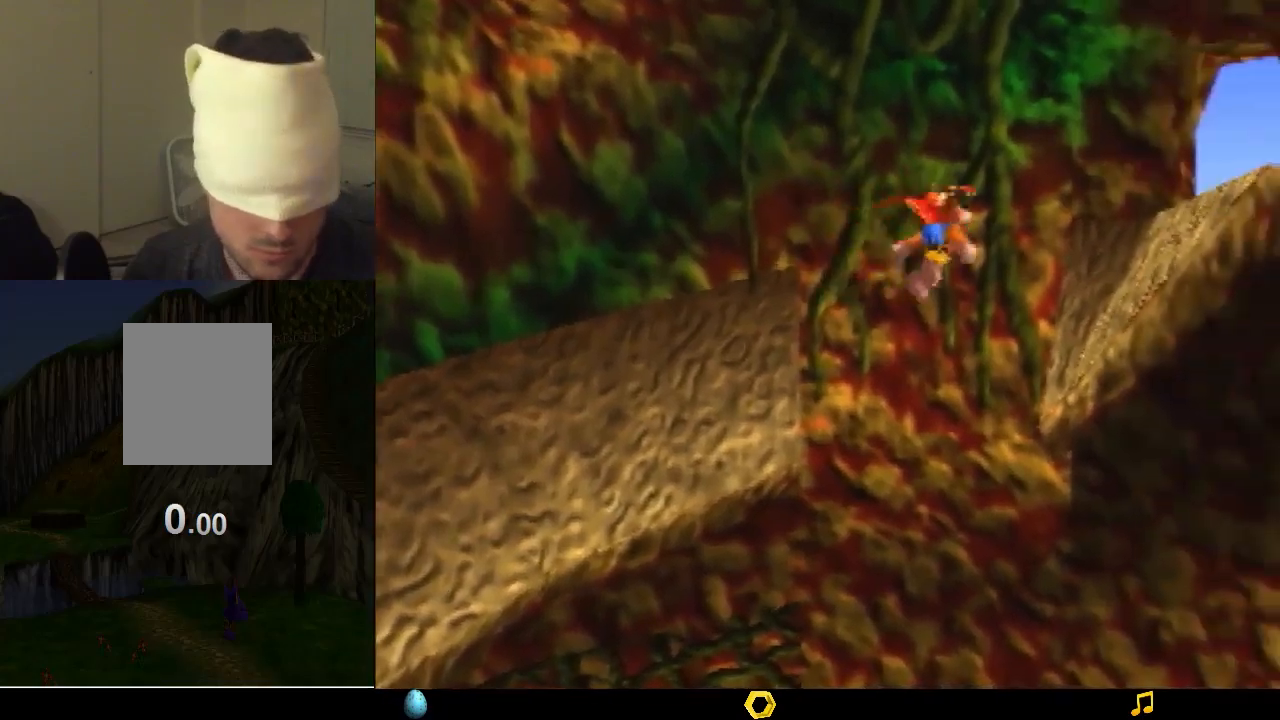
{"buttons": [], "left_stick": "up-right", "events": [[100, "B", "up"], [167, "B", "down"], [200, "B", "up"], [267, "B", "down"], [333, "B", "up"], [400, "B", "down"], [500, "B", "up"]]}
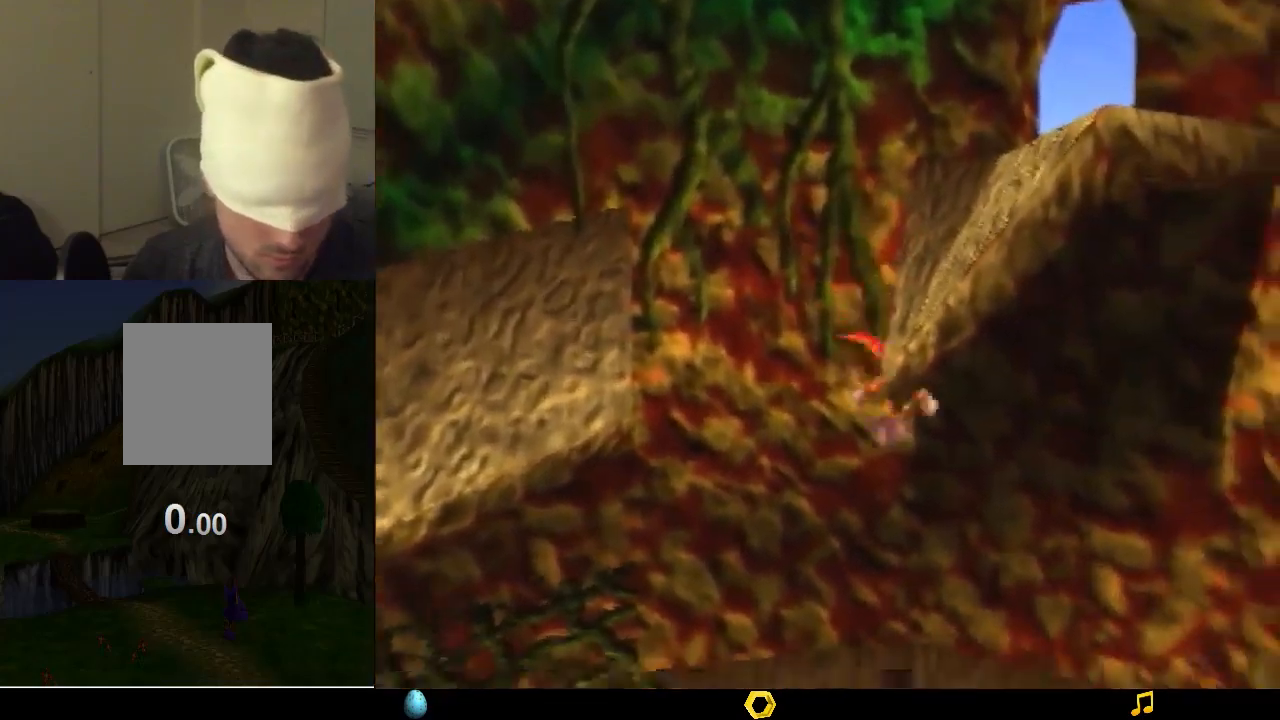
{"buttons": [], "left_stick": "up-right", "events": [[33, "A", "down"], [100, "A", "up"], [167, "A", "down"], [367, "A", "up"], [433, "A", "down"], [500, "A", "up"]]}
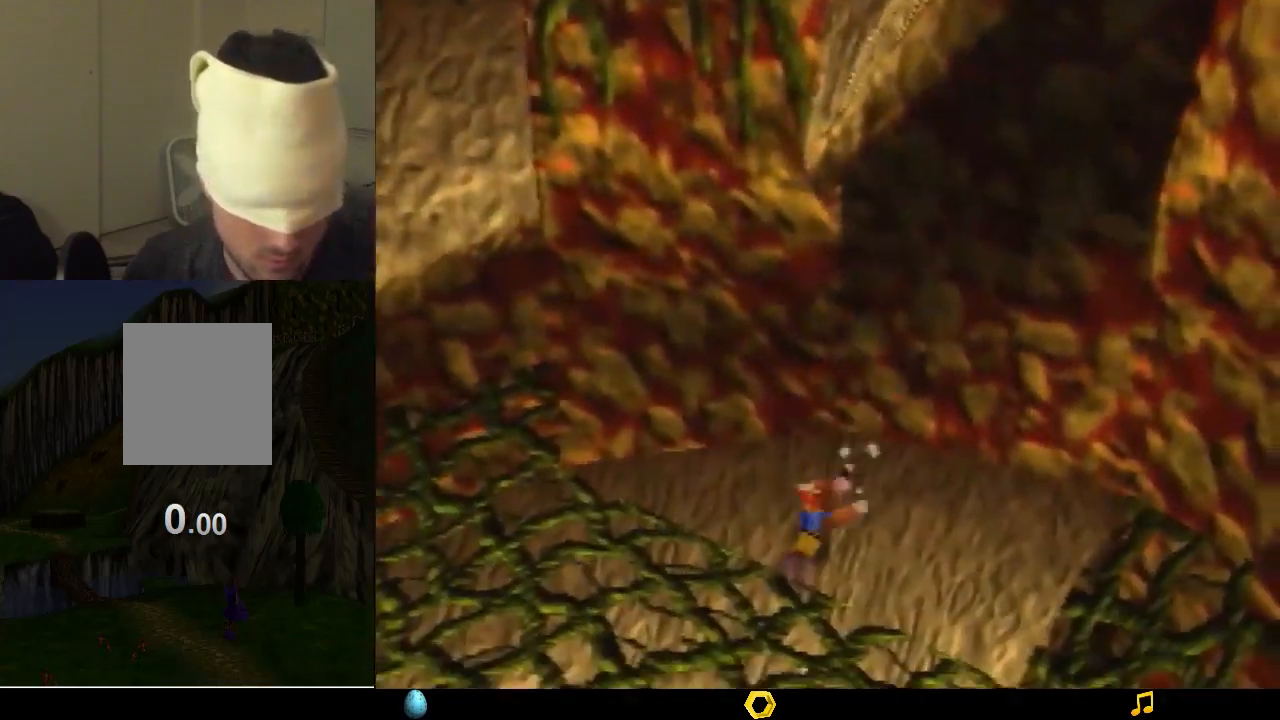
{"buttons": ["A"], "left_stick": "up-right", "events": [[67, "A", "down"]]}